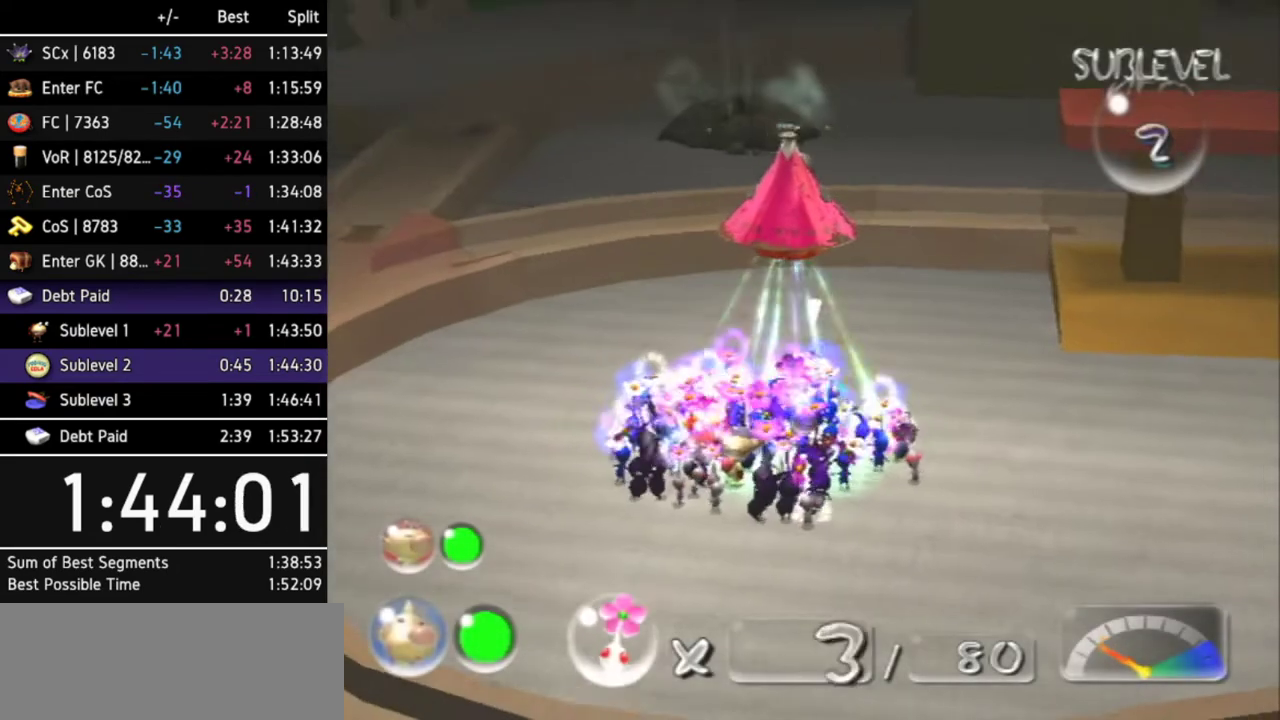
Gameplay with a controller (Nintendo layout); each line is a JSON object with the inputs held at the frame after it. "events" lists button and stick changes between this image and that frame as [ms after this image, input, new state], when the widget could be followed in between. Not read: L3 R3.
{"buttons": ["B"], "left_stick": "down-right", "right_stick": "center", "events": [[133, "left_stick", "down"], [467, "left_stick", "down-right"]]}
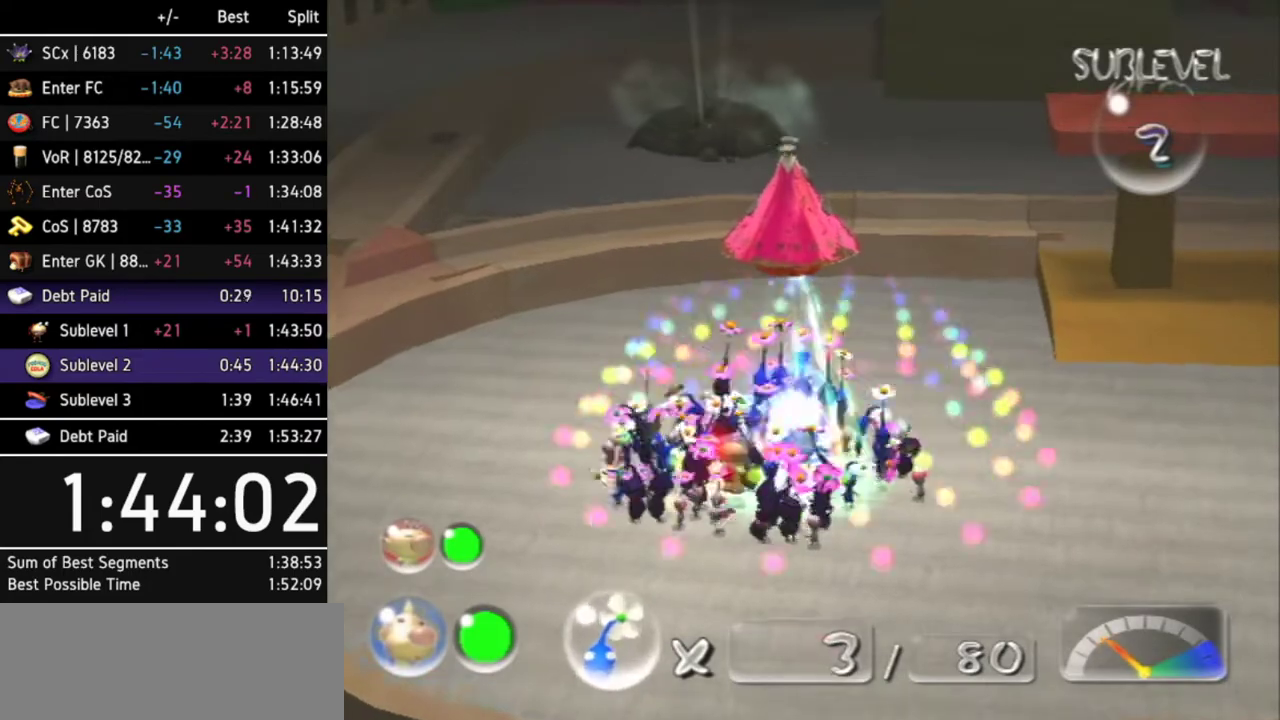
{"buttons": ["L1"], "left_stick": "up-right", "right_stick": "center", "events": [[67, "left_stick", "up-right"], [133, "B", "up"], [433, "L1", "down"]]}
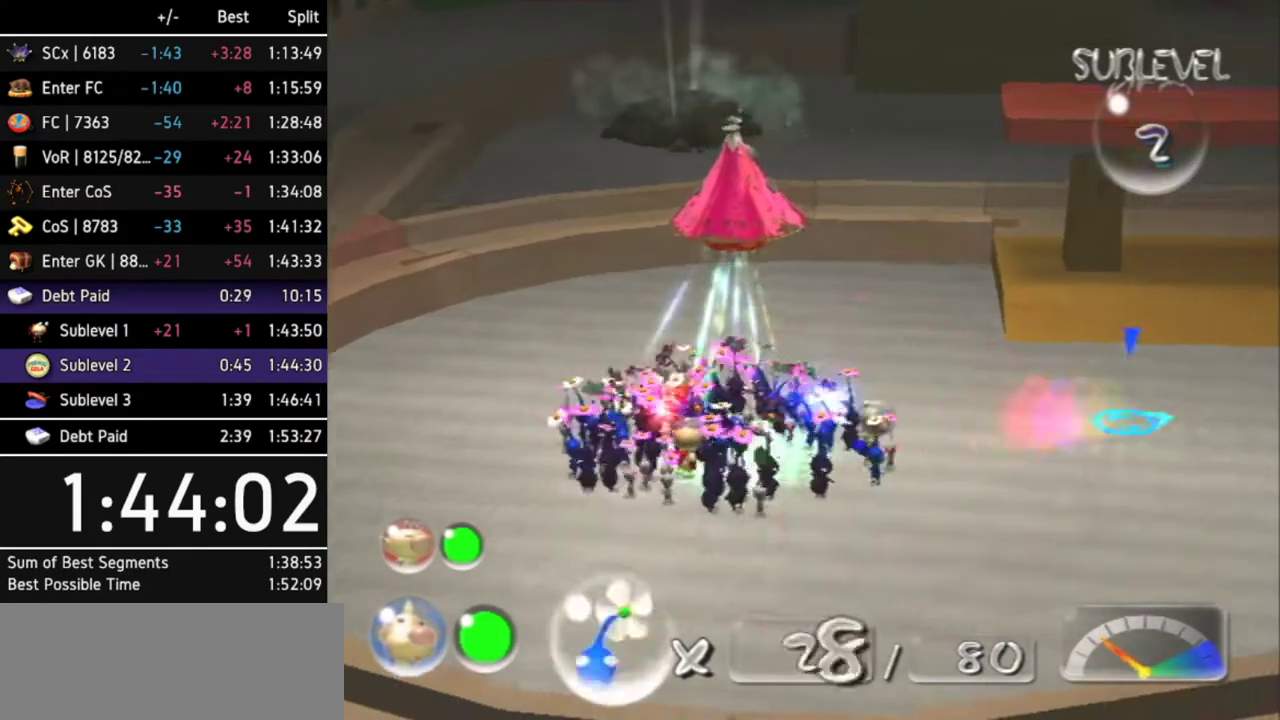
{"buttons": ["A", "L1"], "left_stick": "up", "right_stick": "center", "events": [[33, "left_stick", "up"], [67, "L1", "up"], [267, "A", "down"], [267, "left_stick", "up-right"], [467, "L1", "down"], [500, "left_stick", "up"]]}
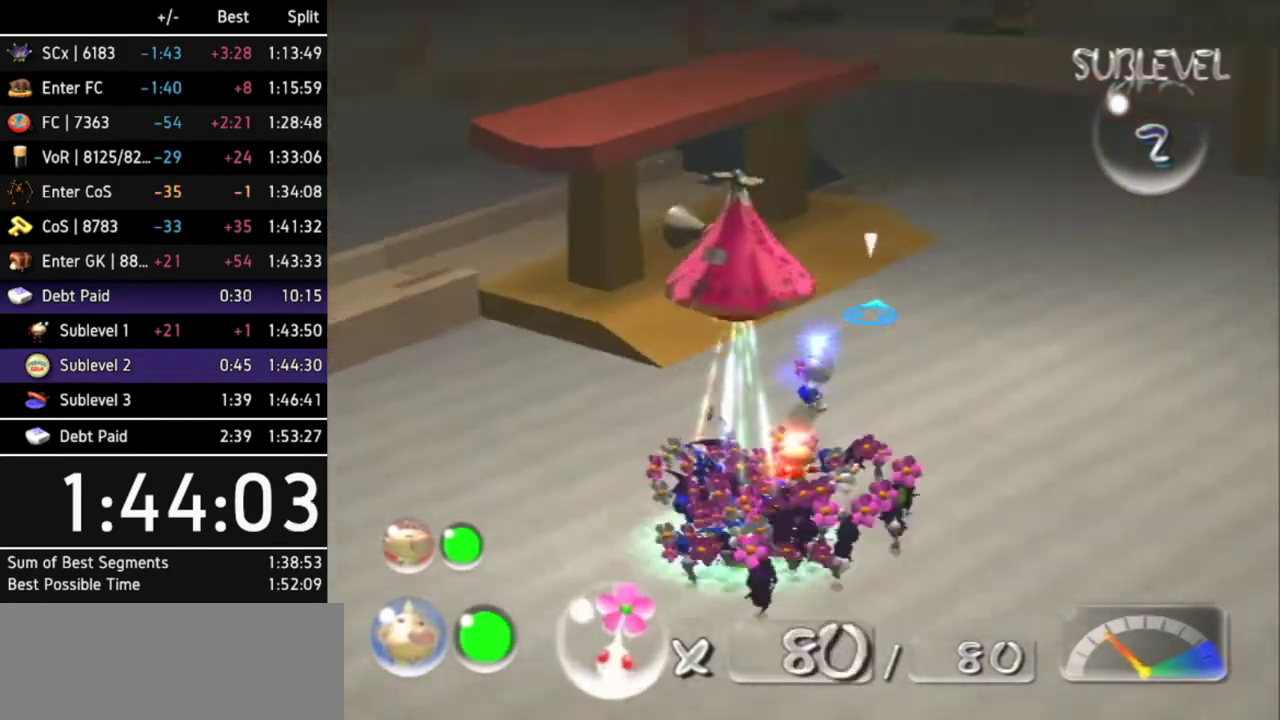
{"buttons": ["A"], "left_stick": "up-right", "right_stick": "center", "events": [[133, "L1", "up"], [500, "left_stick", "up-right"]]}
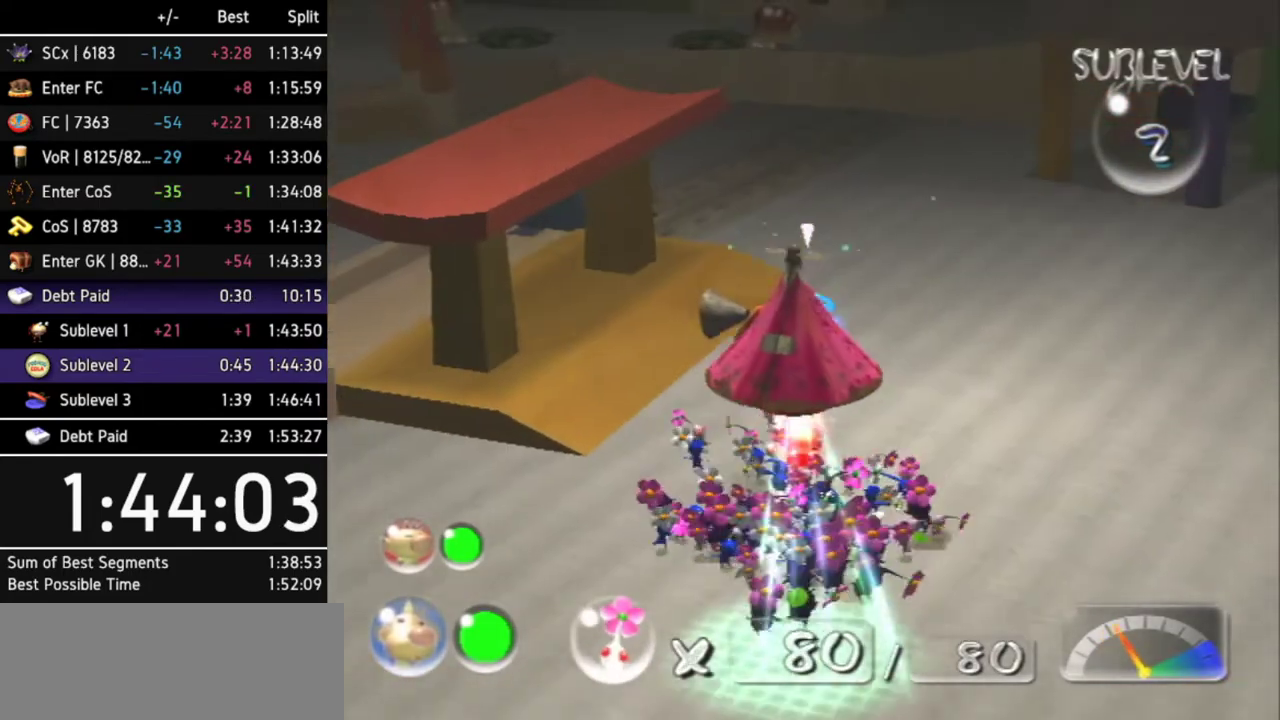
{"buttons": ["A"], "left_stick": "up", "right_stick": "center", "events": [[167, "left_stick", "up"]]}
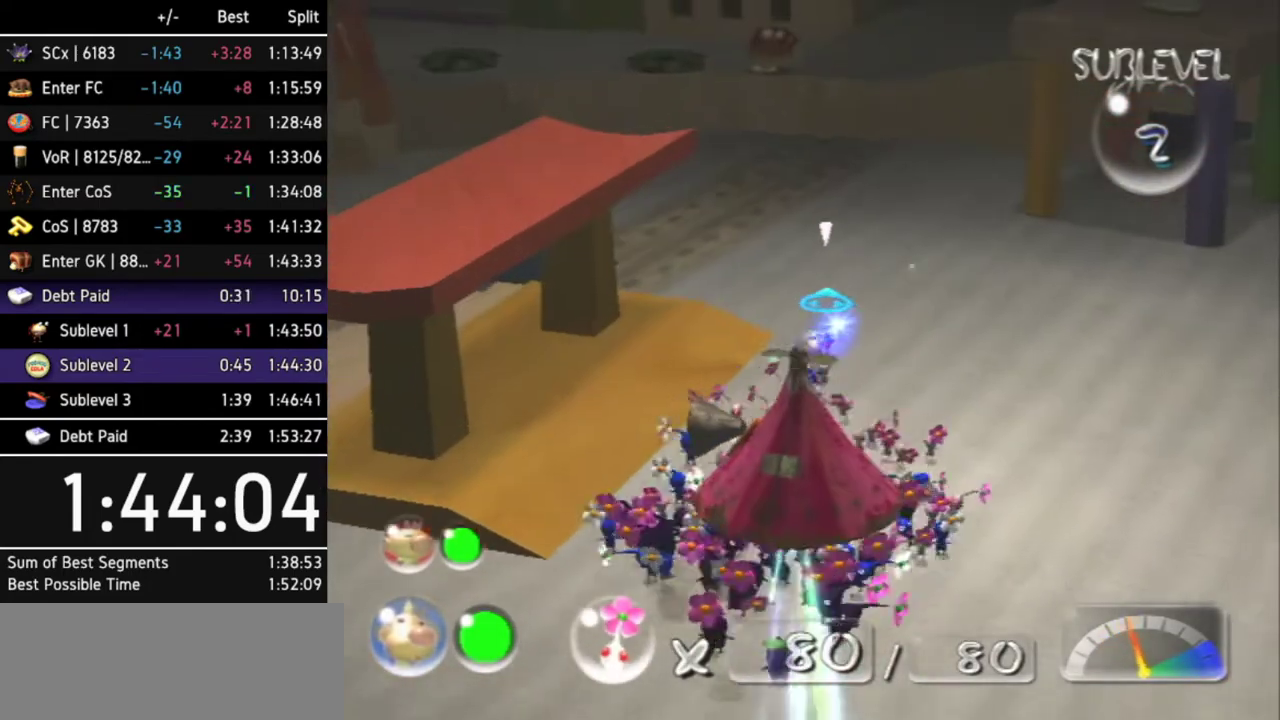
{"buttons": ["A"], "left_stick": "up-left", "right_stick": "center", "events": [[67, "Z", "down"], [167, "Z", "up"], [367, "left_stick", "up-left"]]}
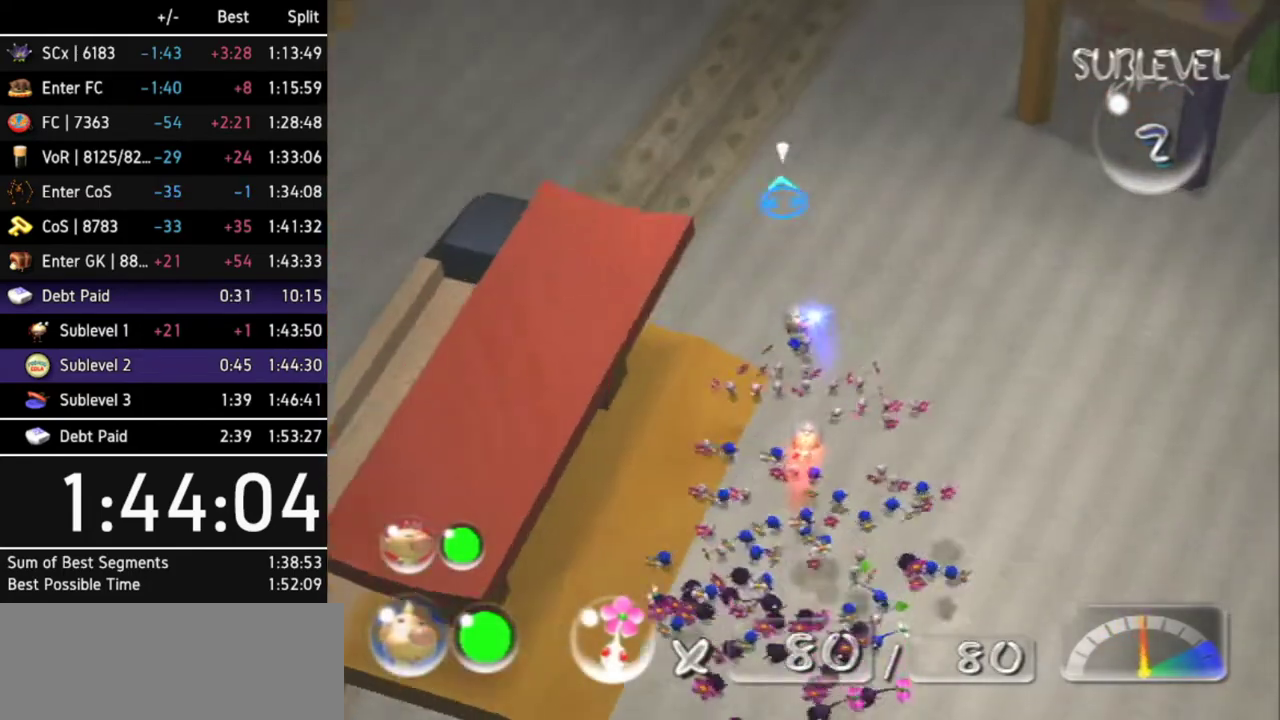
{"buttons": ["A"], "left_stick": "up-left", "right_stick": "center", "events": []}
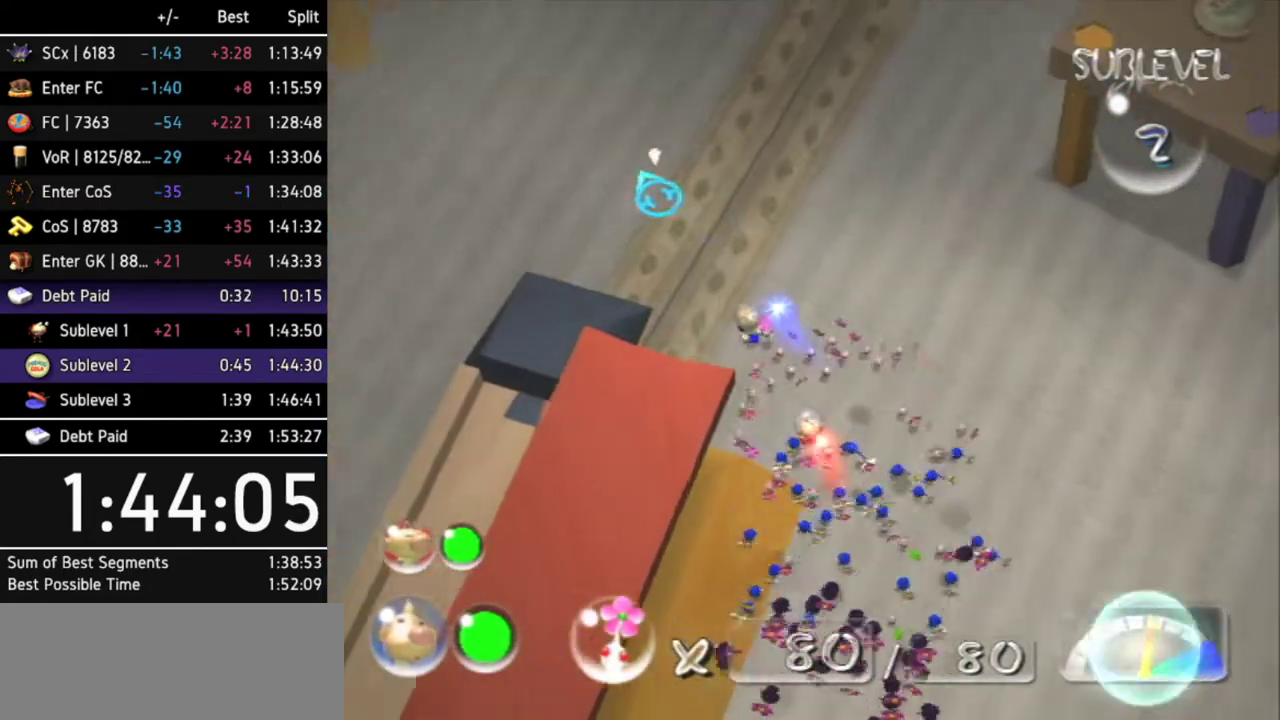
{"buttons": ["A"], "left_stick": "up-left", "right_stick": "center", "events": []}
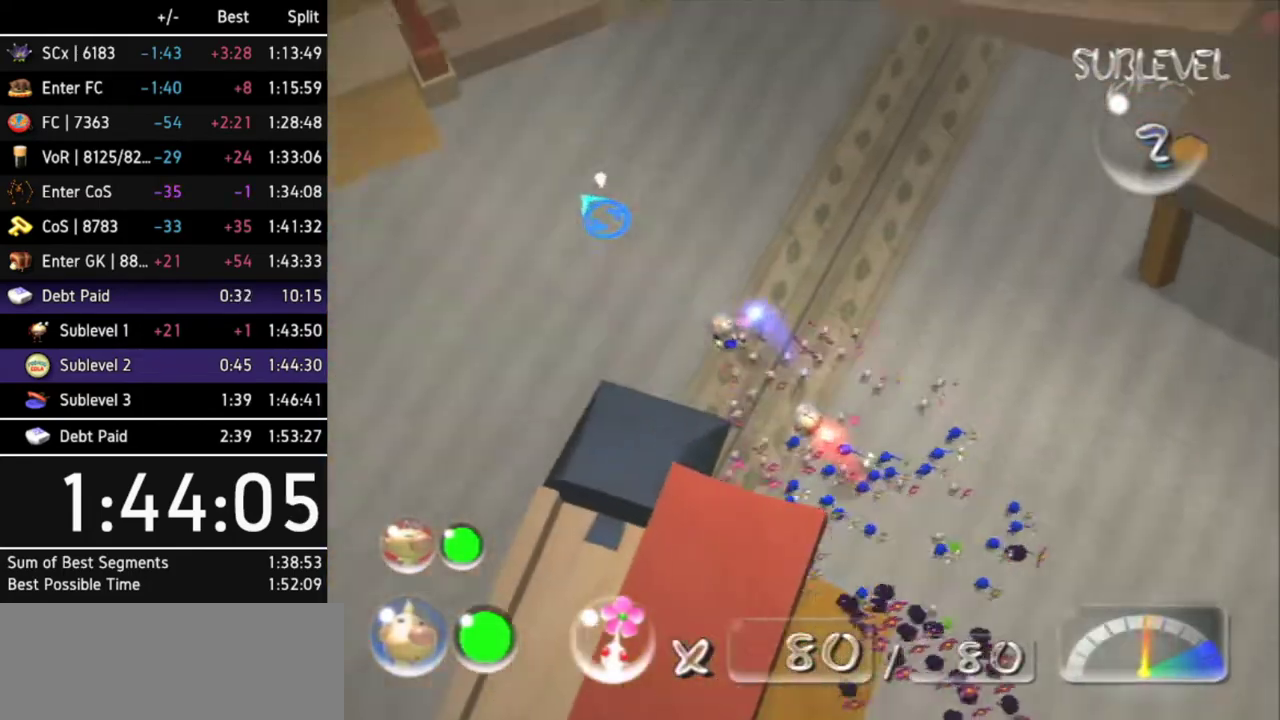
{"buttons": ["A"], "left_stick": "up-left", "right_stick": "center", "events": []}
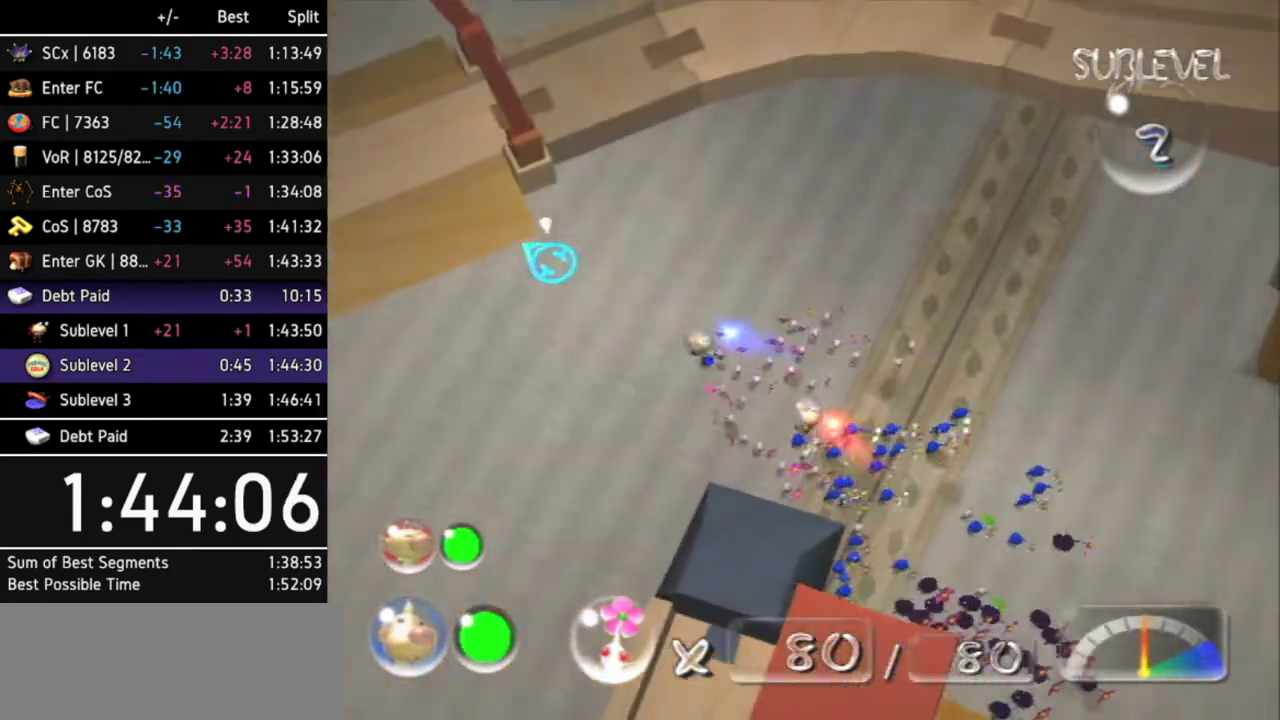
{"buttons": ["A"], "left_stick": "up-left", "right_stick": "center", "events": []}
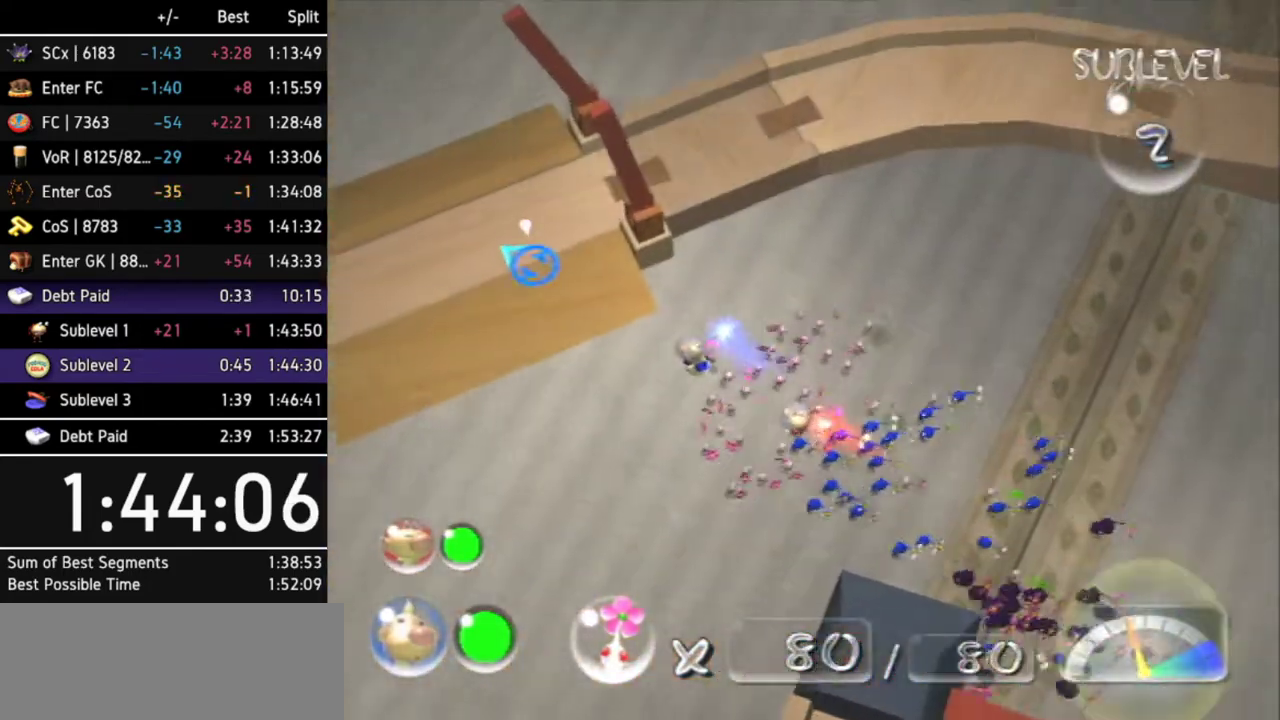
{"buttons": ["A"], "left_stick": "up-right", "right_stick": "center", "events": [[467, "left_stick", "up-right"]]}
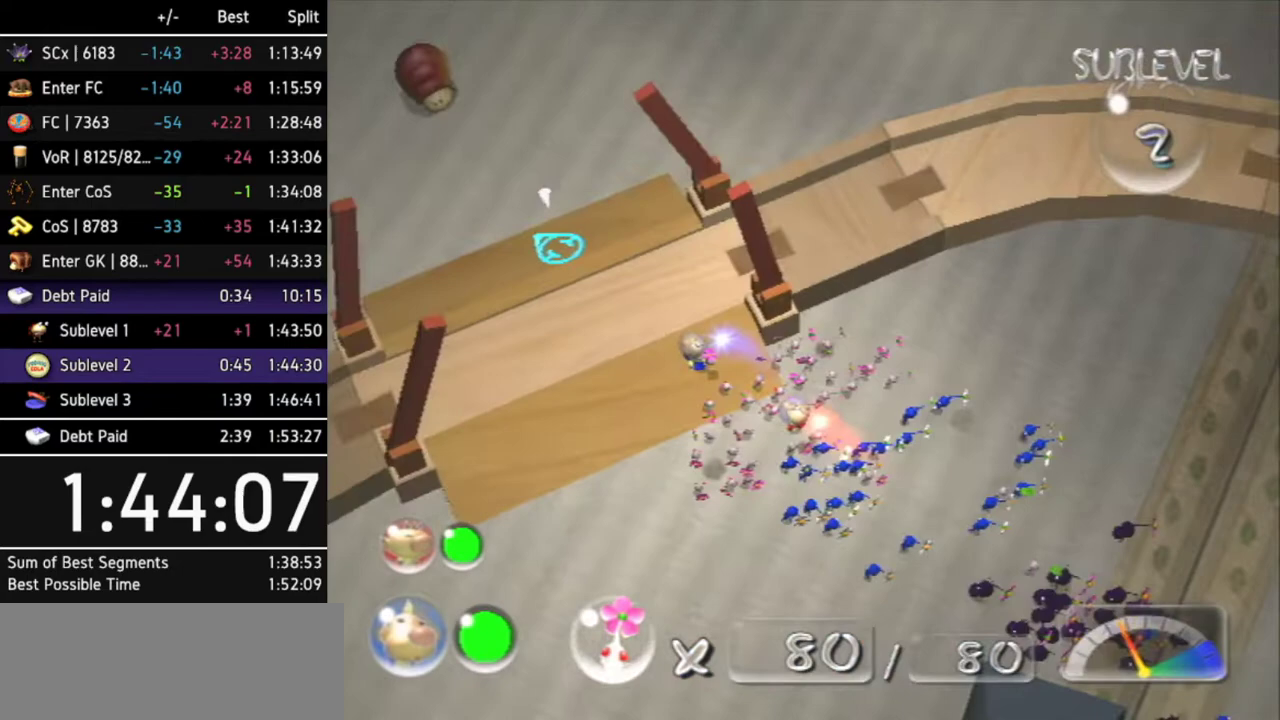
{"buttons": ["A", "L1"], "left_stick": "up-right", "right_stick": "center", "events": [[233, "L1", "down"], [367, "L1", "up"], [400, "L1", "down"]]}
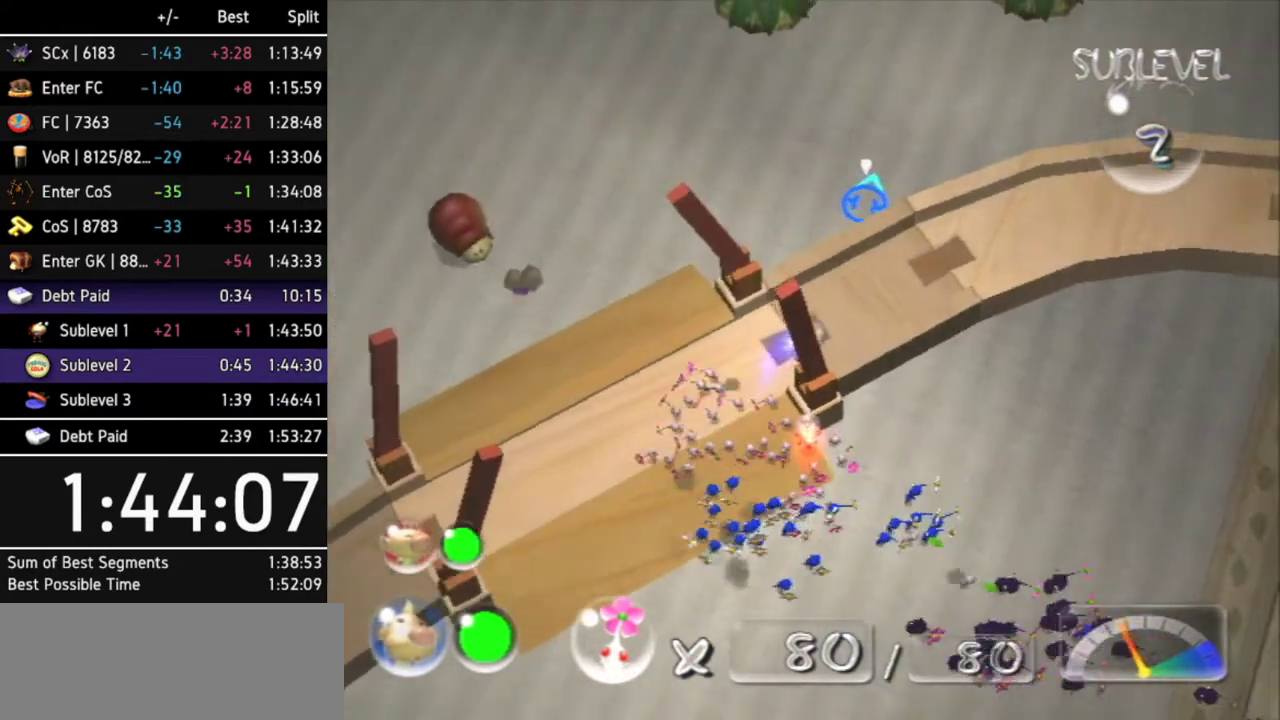
{"buttons": ["A"], "left_stick": "up-right", "right_stick": "center", "events": [[67, "L1", "up"]]}
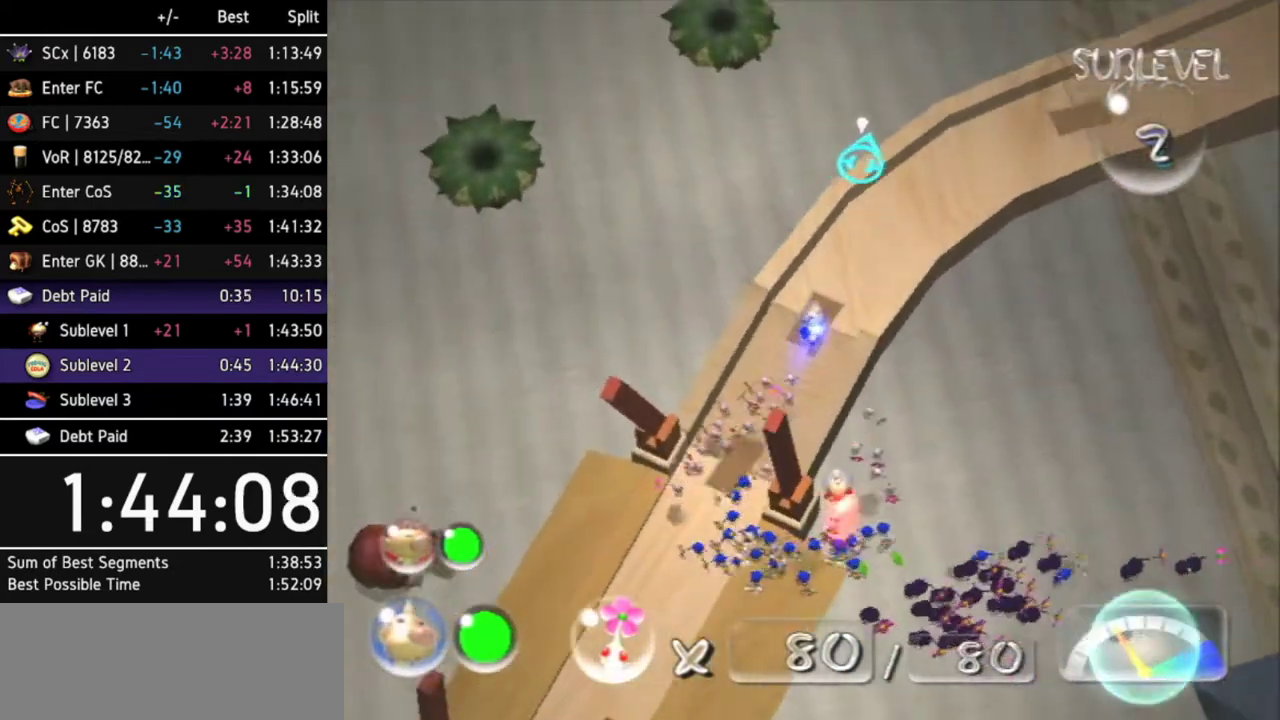
{"buttons": ["A"], "left_stick": "up-right", "right_stick": "center", "events": []}
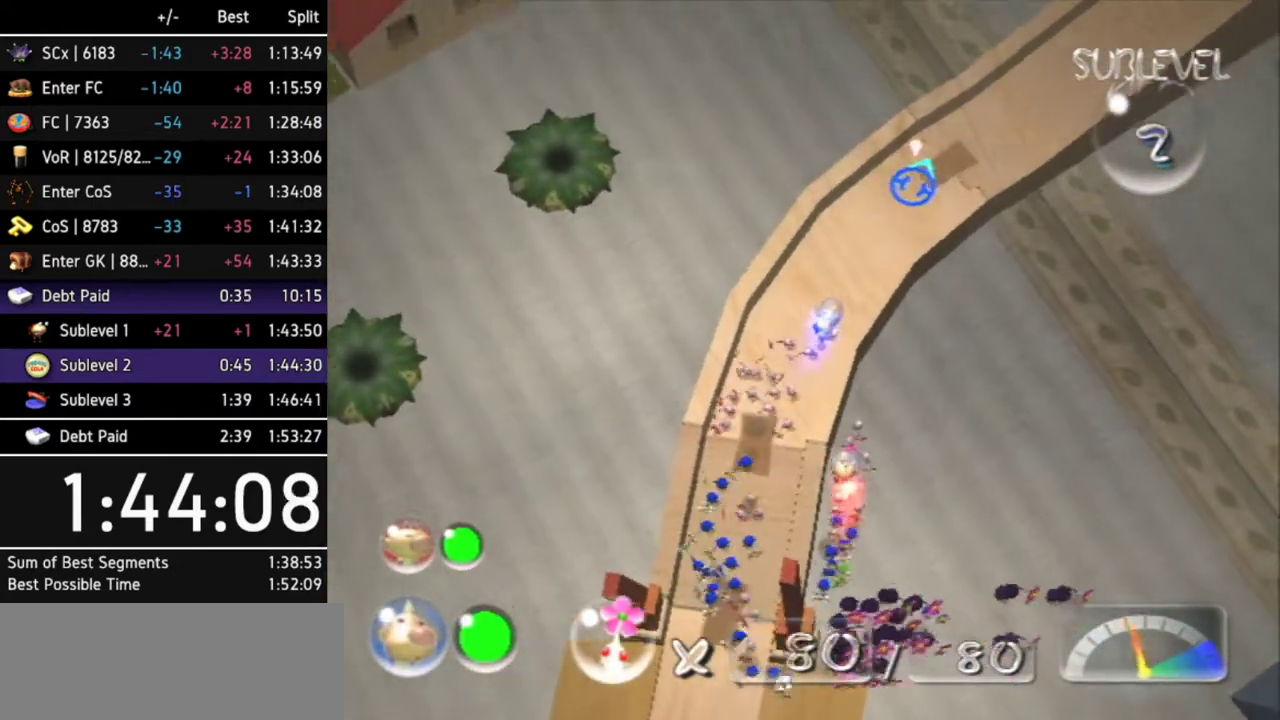
{"buttons": ["A"], "left_stick": "up", "right_stick": "center", "events": [[100, "L1", "down"], [467, "L1", "up"], [500, "left_stick", "up"]]}
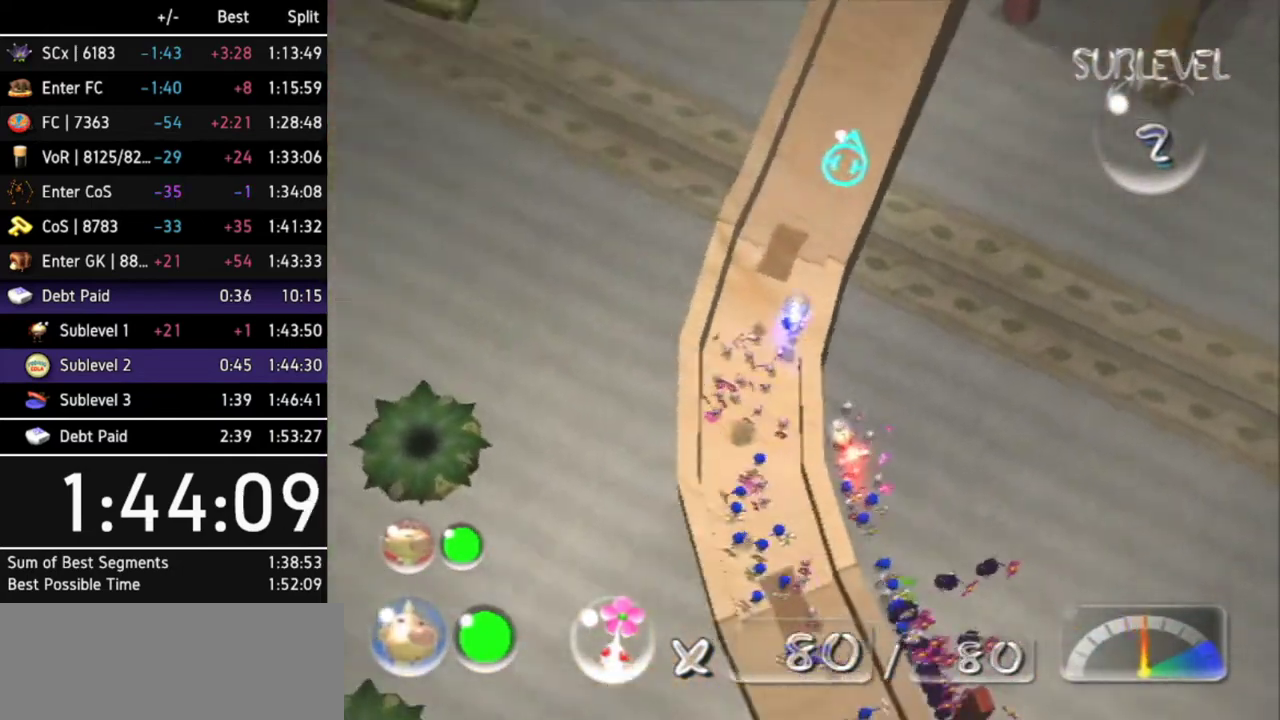
{"buttons": ["A"], "left_stick": "up", "right_stick": "center", "events": []}
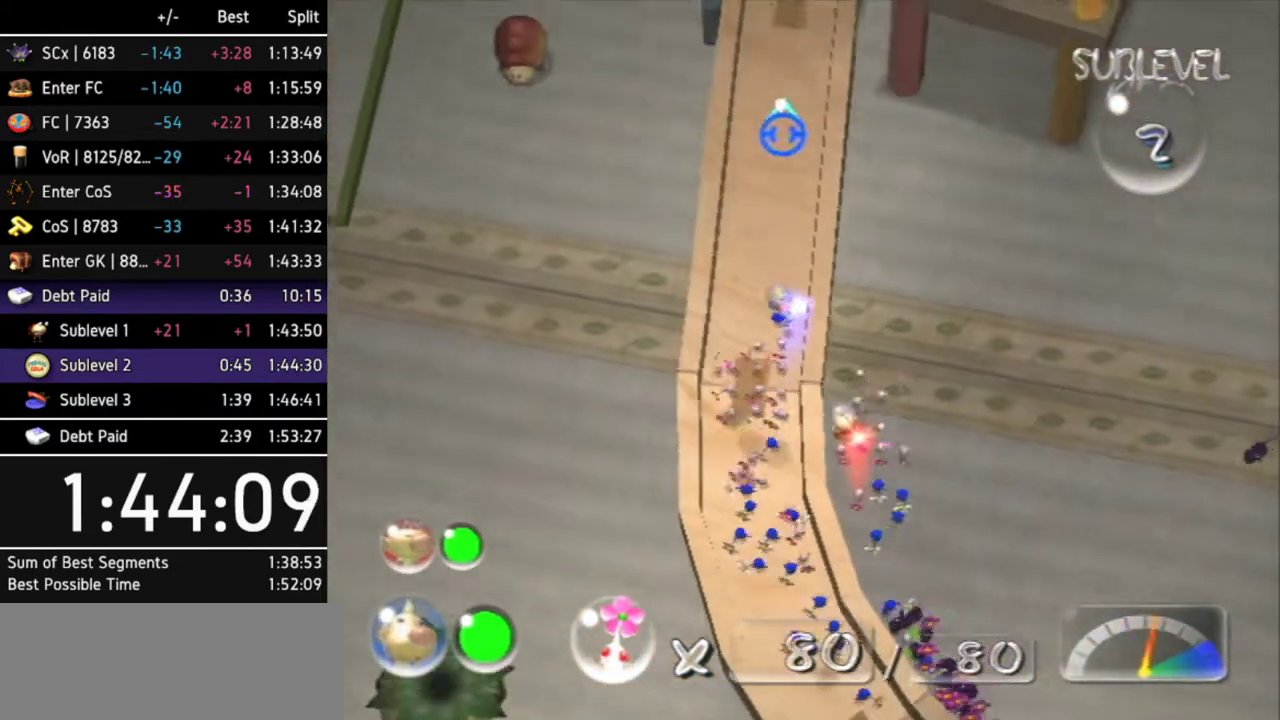
{"buttons": ["A"], "left_stick": "up", "right_stick": "center", "events": []}
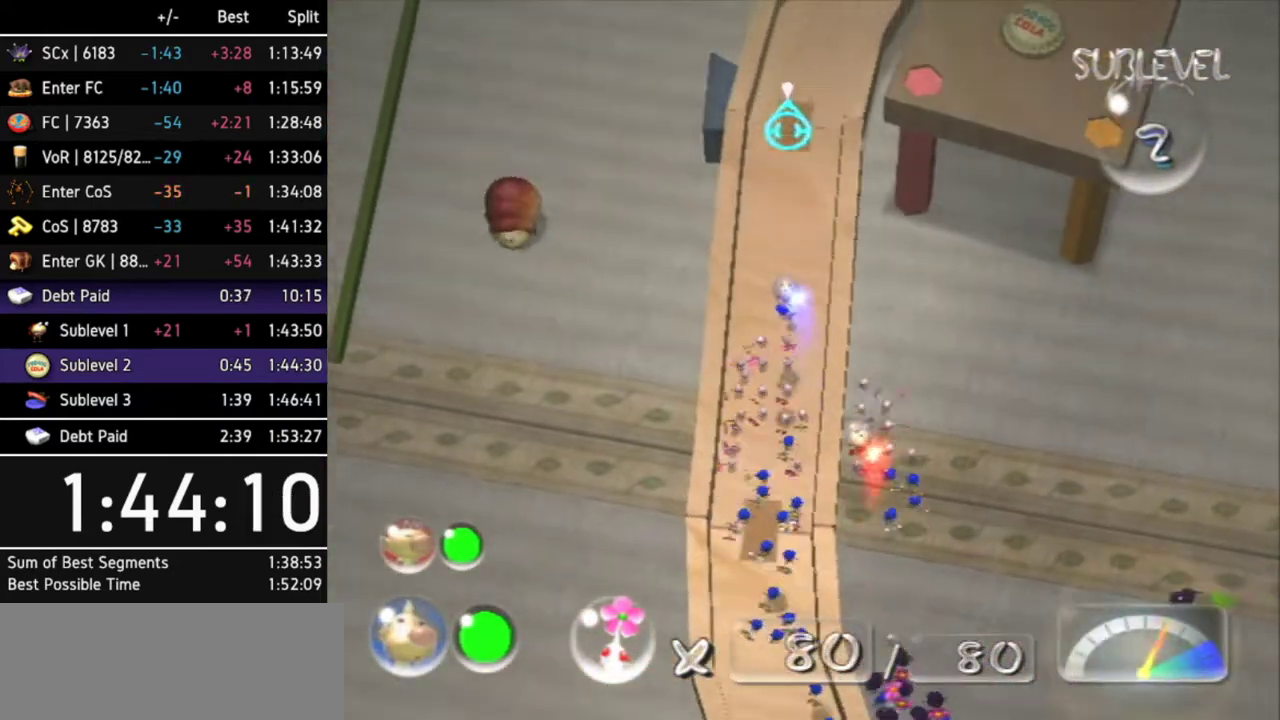
{"buttons": ["A"], "left_stick": "up-right", "right_stick": "center", "events": [[100, "left_stick", "up-right"]]}
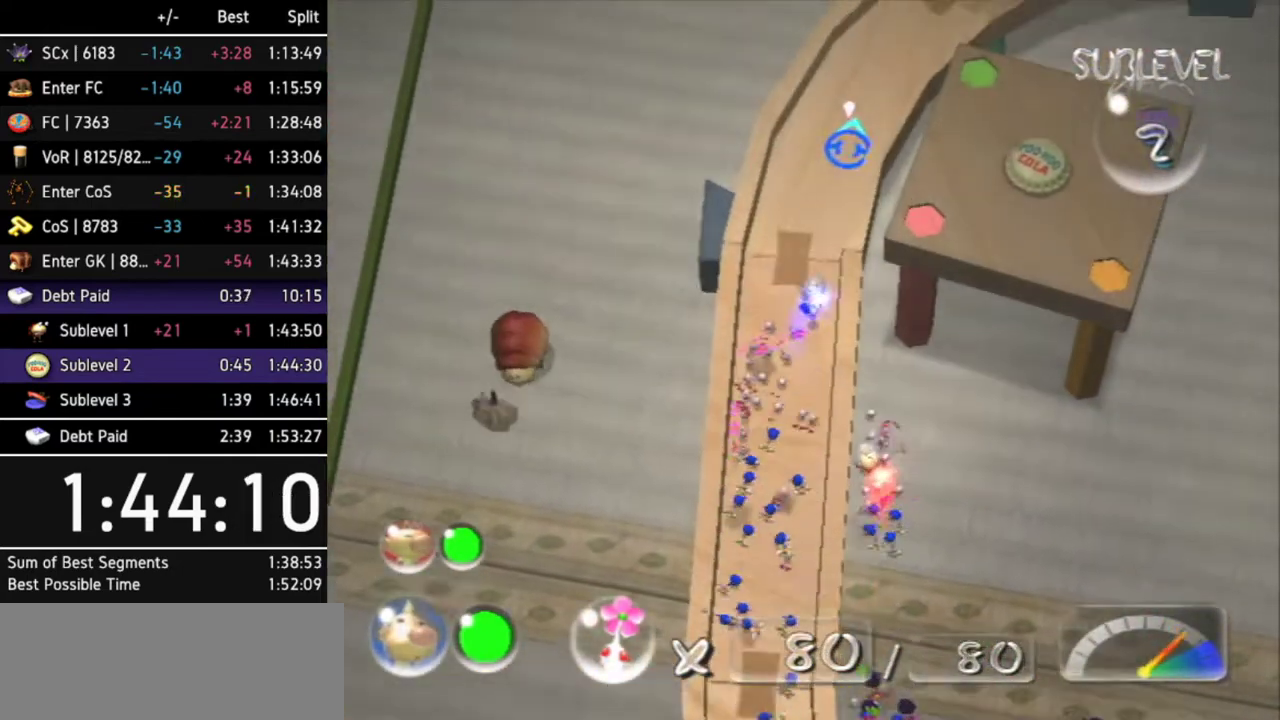
{"buttons": [], "left_stick": "center", "right_stick": "center", "events": [[100, "left_stick", "down-right"], [267, "left_stick", "center"], [367, "A", "up"], [467, "A", "down"], [500, "A", "up"]]}
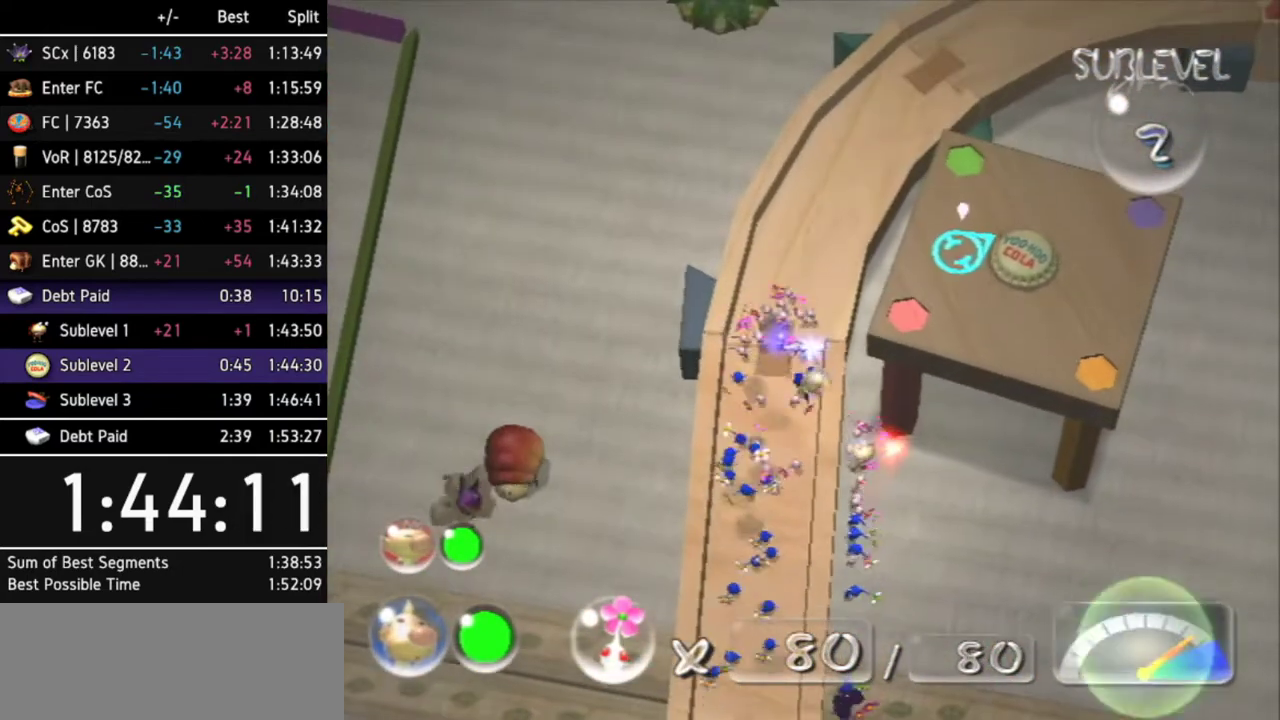
{"buttons": [], "left_stick": "center", "right_stick": "center", "events": [[67, "A", "down"], [133, "A", "up"], [200, "A", "down"], [267, "A", "up"], [333, "A", "down"], [400, "A", "up"], [467, "A", "down"], [500, "A", "up"]]}
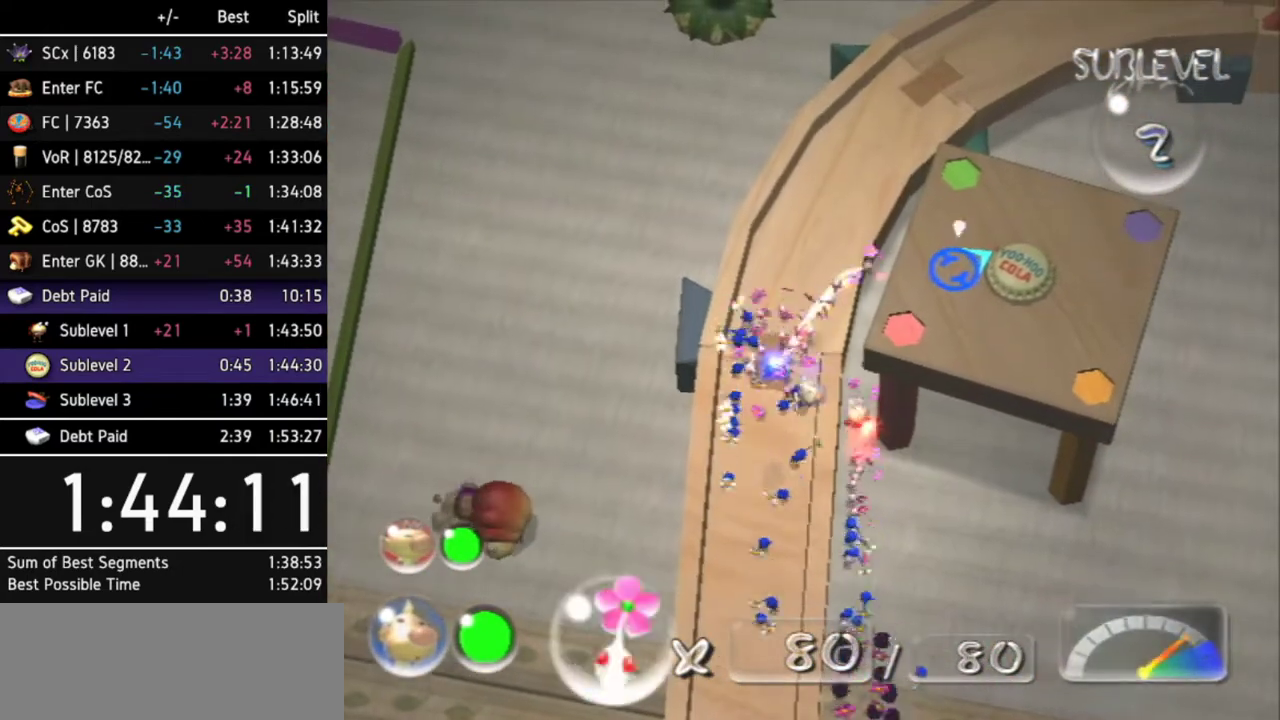
{"buttons": [], "left_stick": "center", "right_stick": "center", "events": [[67, "A", "down"], [167, "A", "up"], [233, "A", "down"], [267, "A", "up"], [333, "A", "down"], [400, "A", "up"], [467, "A", "down"], [500, "A", "up"]]}
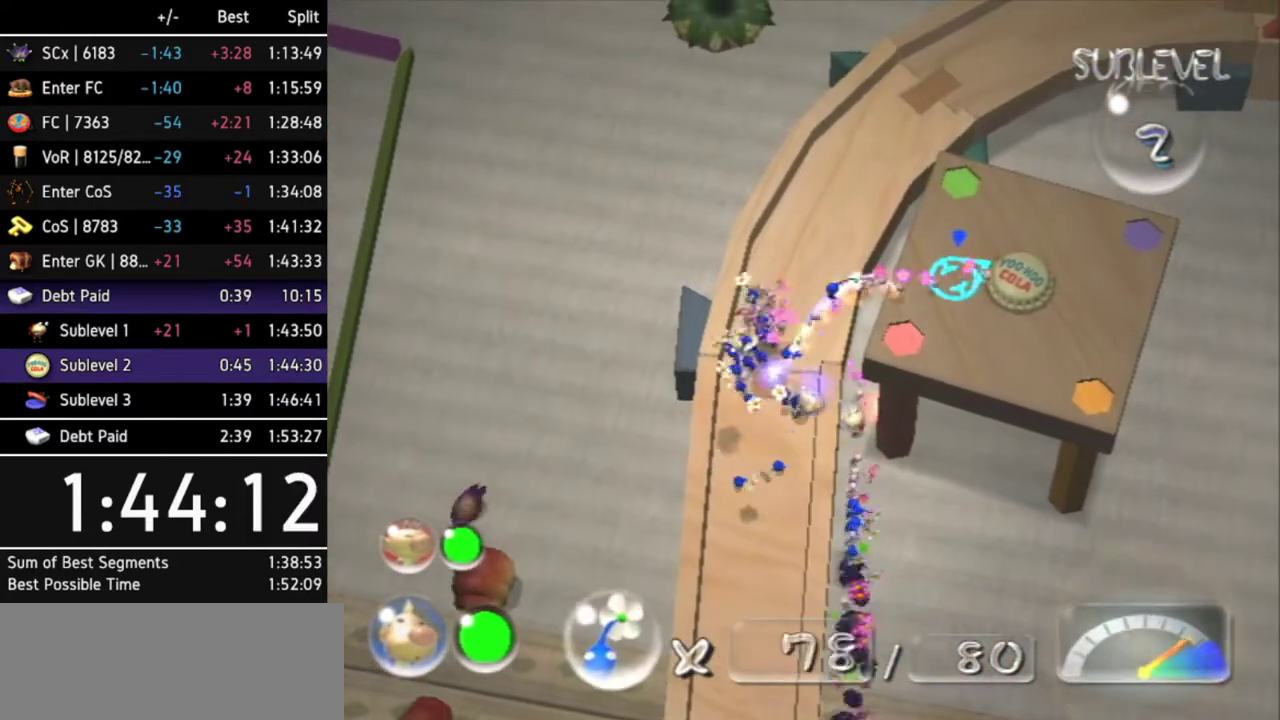
{"buttons": [], "left_stick": "down-right", "right_stick": "center", "events": [[67, "A", "down"], [133, "A", "up"], [167, "A", "down"], [267, "A", "up"], [333, "left_stick", "down-right"]]}
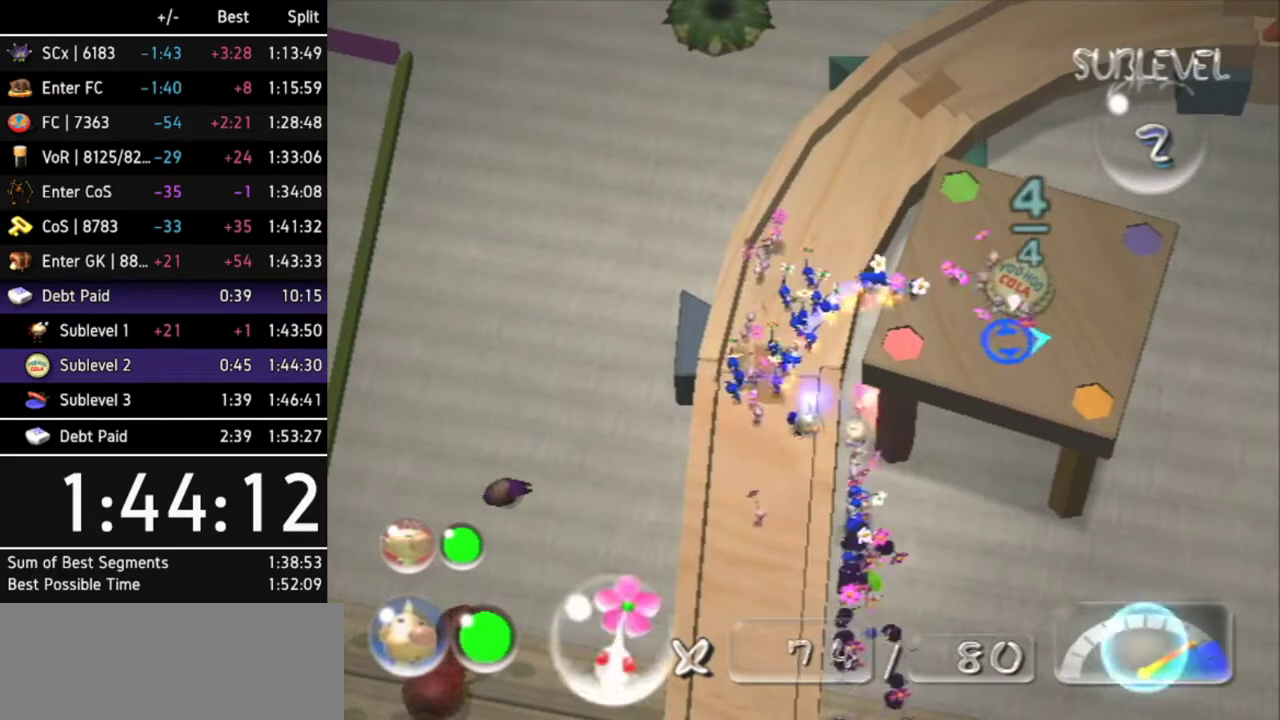
{"buttons": [], "left_stick": "down-right", "right_stick": "center", "events": []}
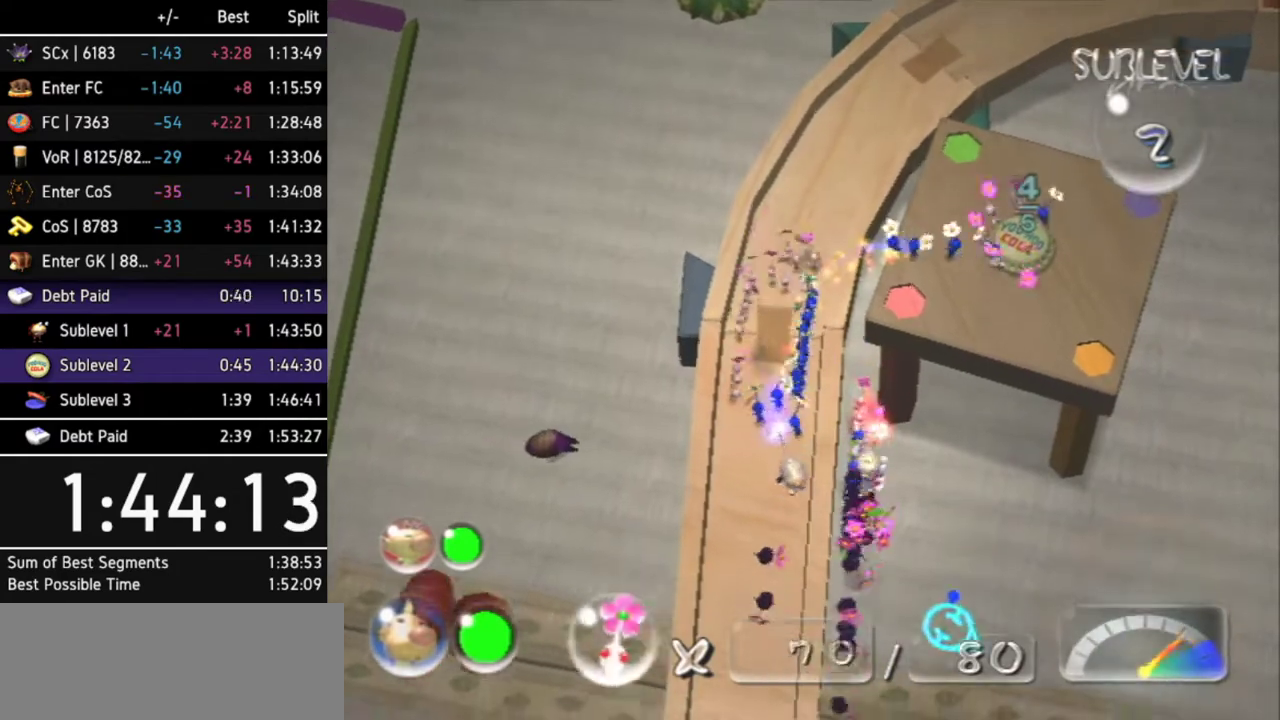
{"buttons": [], "left_stick": "center", "right_stick": "center", "events": [[100, "Y", "down"], [100, "left_stick", "center"], [200, "Y", "up"]]}
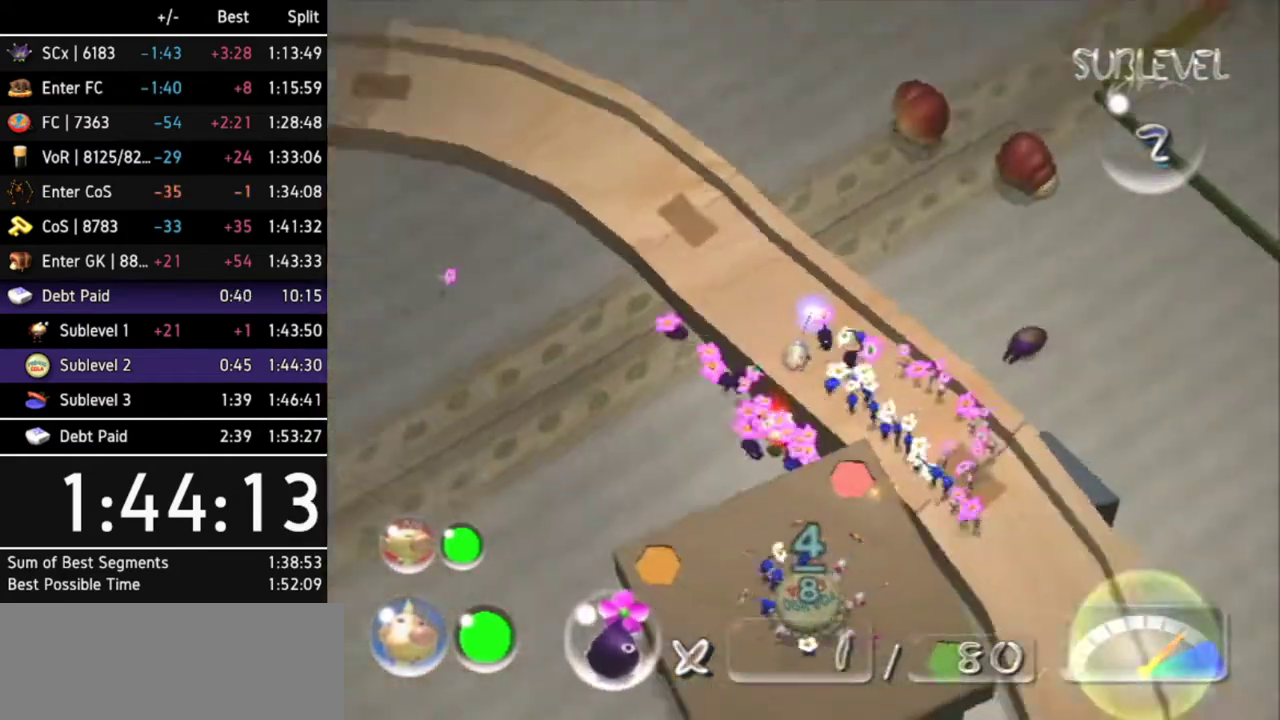
{"buttons": [], "left_stick": "up-left", "right_stick": "center", "events": [[167, "left_stick", "left"], [233, "left_stick", "up-left"], [267, "X", "down"], [367, "X", "up"], [433, "X", "down"], [500, "X", "up"]]}